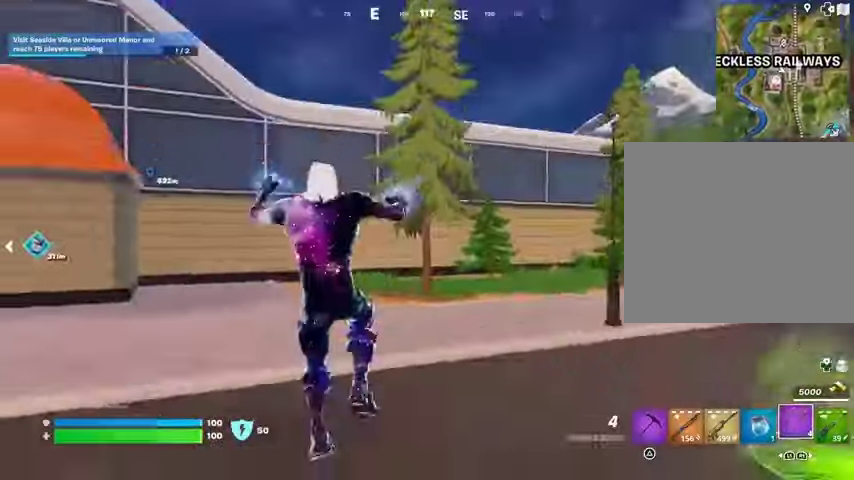
Gameplay with a controller (PlayStation layout); each line is a JSON object with the inputs held at the frame after it. "events" lists button and stick changes between this image and that frame as [ms after this image, input, new state], when the widget could be followed in between.
{"buttons": [], "left_stick": "up", "right_stick": "left", "events": [[67, "right_stick", "right"], [100, "L3", "down"], [200, "right_stick", "center"], [233, "L3", "up"], [467, "left_stick", "up"], [500, "right_stick", "left"]]}
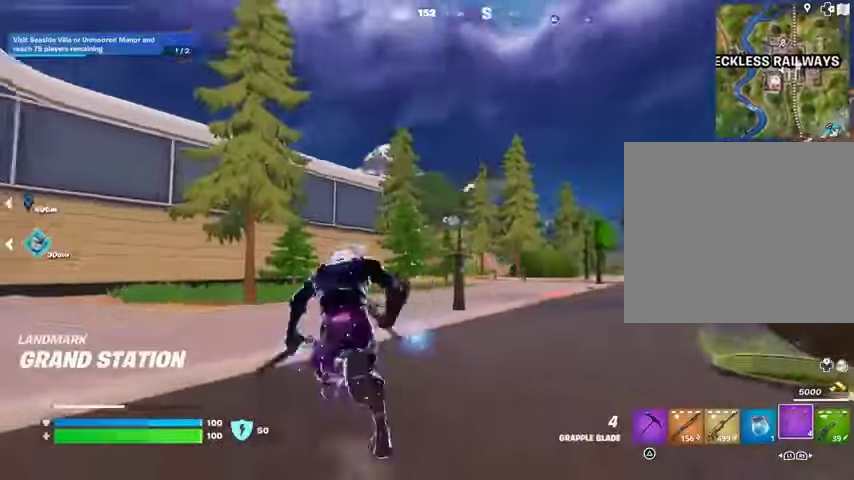
{"buttons": [], "left_stick": "up-right", "right_stick": "center", "events": [[33, "left_stick", "up-right"], [200, "right_stick", "center"], [267, "left_stick", "up"], [367, "CROSS", "down"], [400, "CROSS", "up"], [500, "left_stick", "up-right"]]}
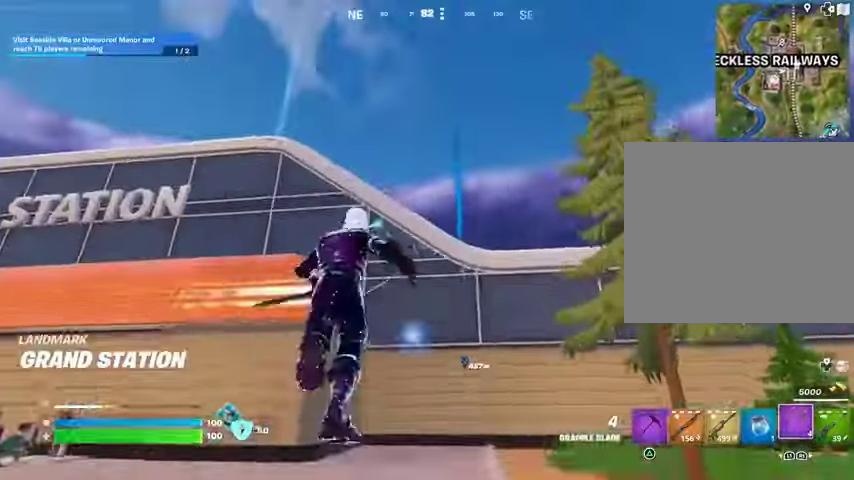
{"buttons": [], "left_stick": "up-right", "right_stick": "down-right", "events": [[67, "L2", "down"], [167, "L2", "up"], [433, "right_stick", "down-right"]]}
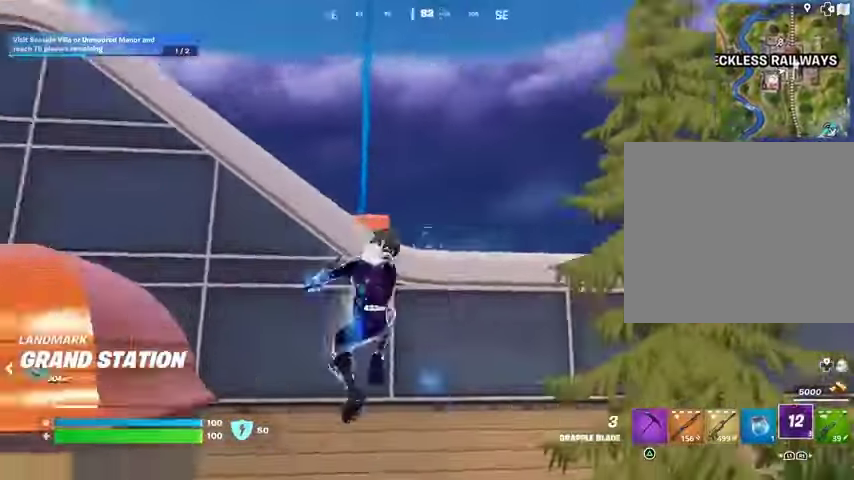
{"buttons": [], "left_stick": "up-right", "right_stick": "center", "events": [[200, "right_stick", "center"]]}
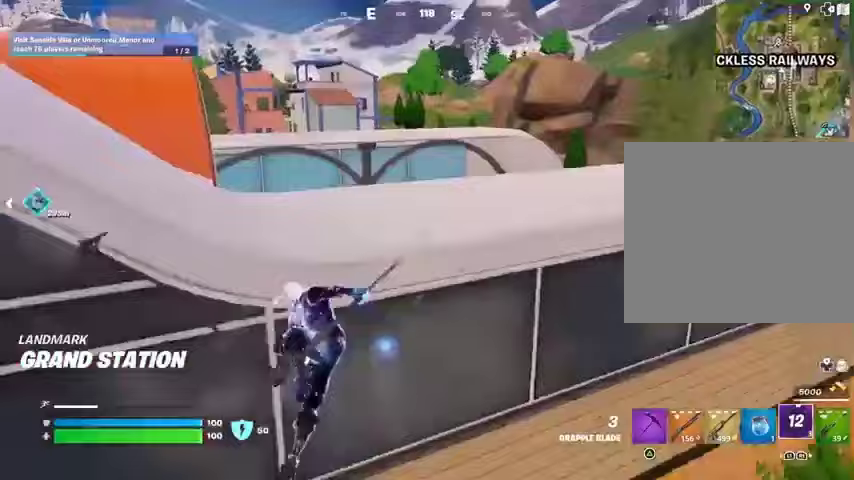
{"buttons": ["R1"], "left_stick": "up-left", "right_stick": "center", "events": [[167, "right_stick", "left"], [233, "left_stick", "up"], [367, "left_stick", "up-left"], [367, "right_stick", "center"], [433, "R1", "down"]]}
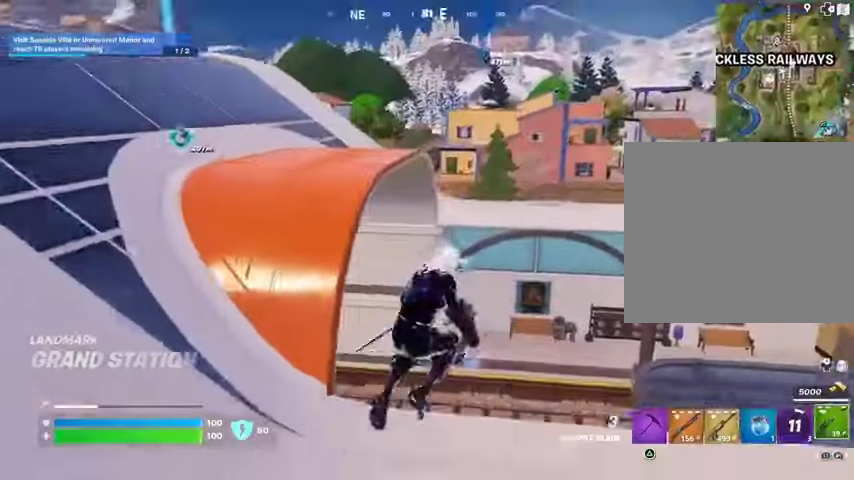
{"buttons": [], "left_stick": "up", "right_stick": "center", "events": [[33, "R1", "up"], [100, "right_stick", "right"], [133, "left_stick", "up"], [167, "right_stick", "down-right"], [267, "right_stick", "center"], [333, "SQUARE", "down"], [433, "SQUARE", "up"]]}
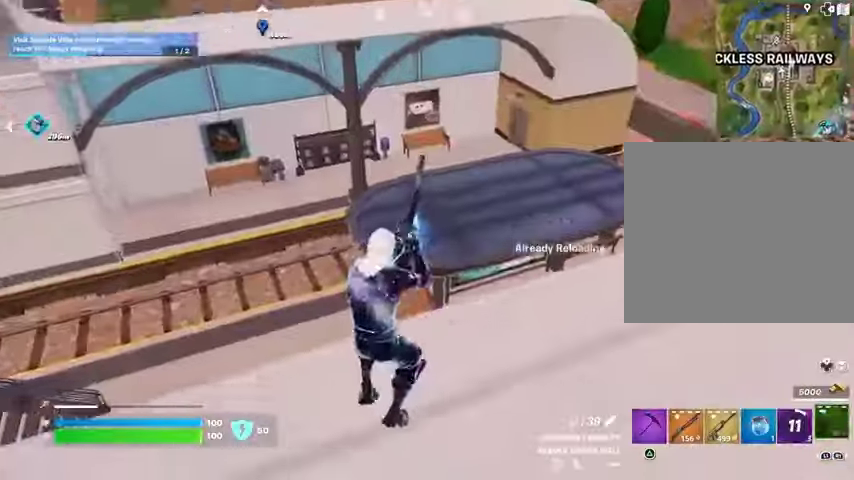
{"buttons": [], "left_stick": "up-right", "right_stick": "center", "events": [[67, "left_stick", "up-right"], [67, "right_stick", "left"], [500, "right_stick", "center"]]}
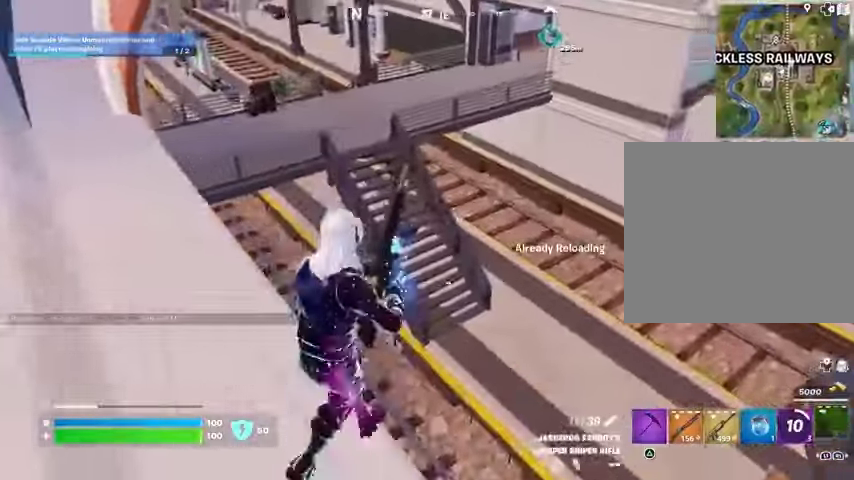
{"buttons": [], "left_stick": "up-right", "right_stick": "center", "events": [[133, "right_stick", "up-left"], [267, "right_stick", "center"]]}
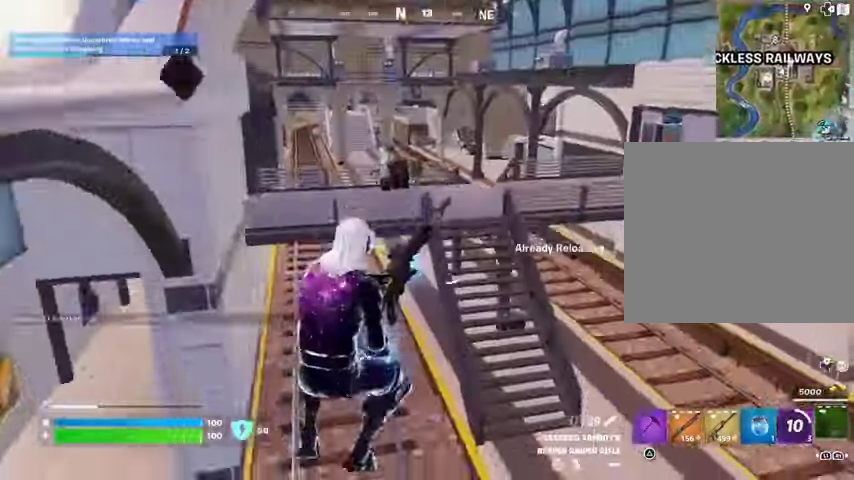
{"buttons": ["CROSS"], "left_stick": "up", "right_stick": "center", "events": [[33, "right_stick", "right"], [333, "left_stick", "up"], [467, "CROSS", "down"], [467, "right_stick", "center"]]}
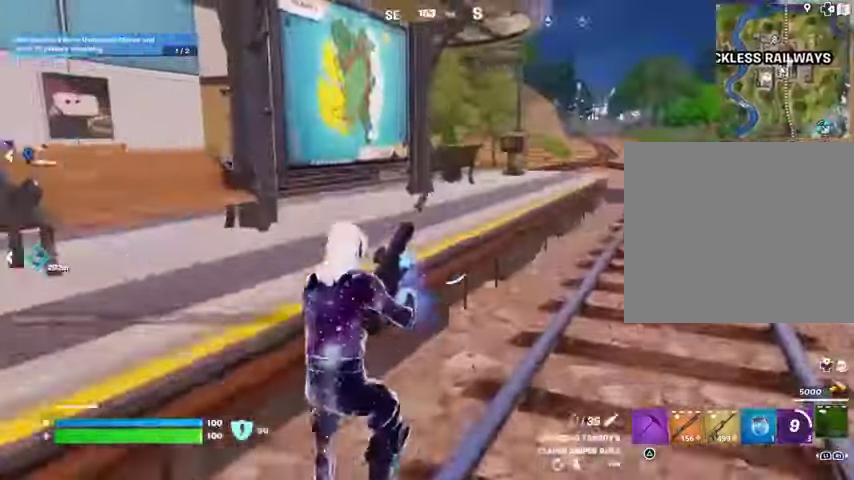
{"buttons": [], "left_stick": "up", "right_stick": "right", "events": [[33, "CROSS", "up"], [433, "right_stick", "right"]]}
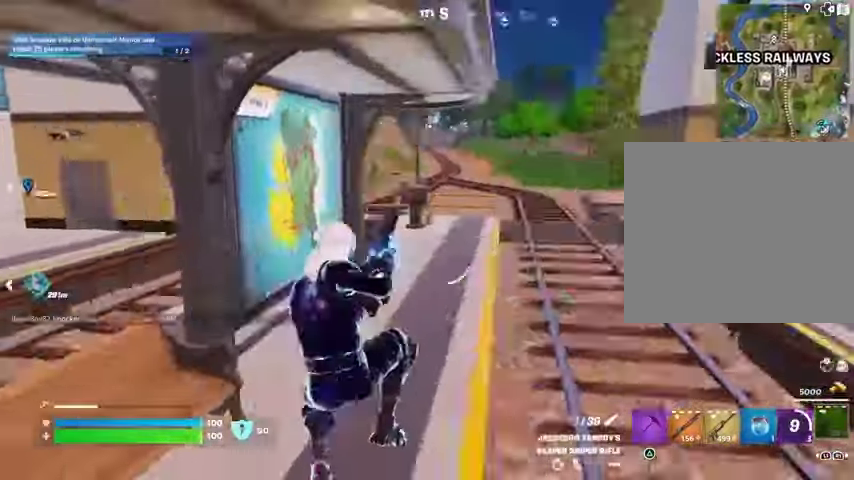
{"buttons": [], "left_stick": "up", "right_stick": "center", "events": [[67, "right_stick", "center"]]}
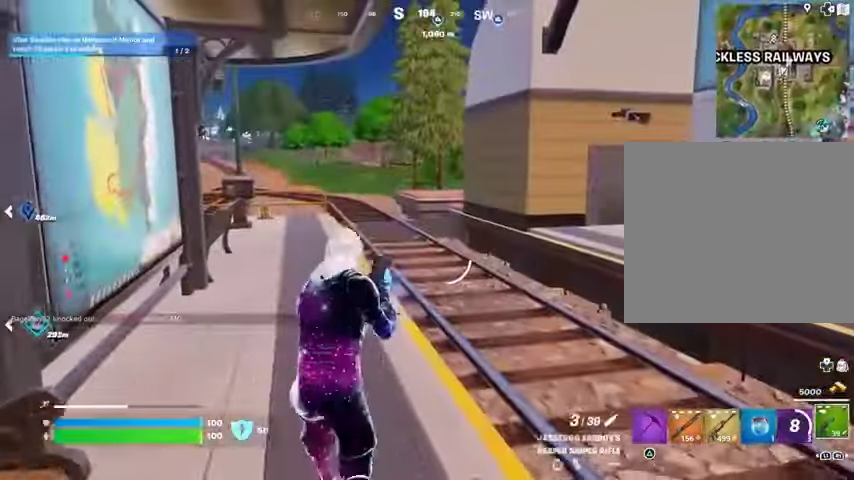
{"buttons": ["R1"], "left_stick": "up", "right_stick": "center", "events": [[433, "R1", "down"]]}
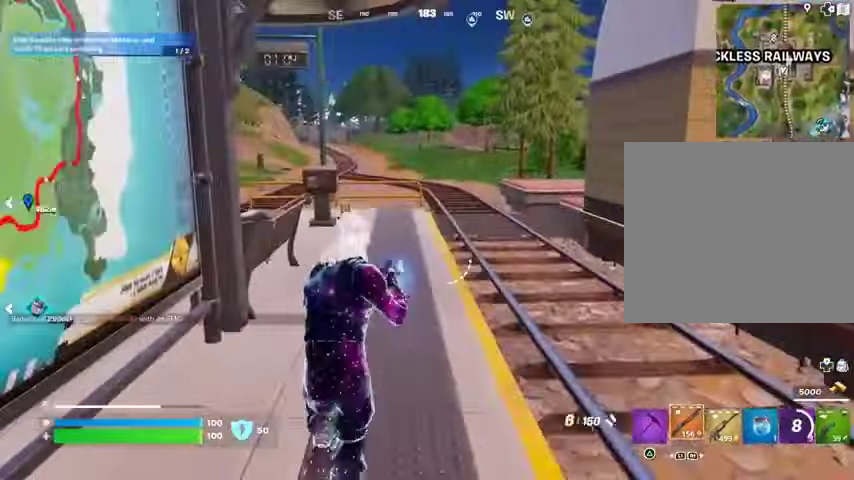
{"buttons": [], "left_stick": "up", "right_stick": "center", "events": [[67, "R1", "up"], [133, "R1", "down"], [200, "R1", "up"], [300, "L3", "down"], [400, "L3", "up"]]}
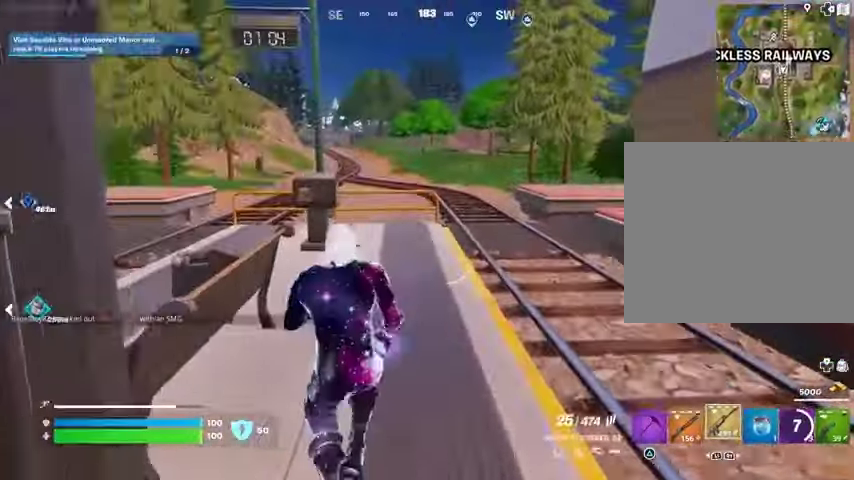
{"buttons": [], "left_stick": "up", "right_stick": "center", "events": [[67, "right_stick", "left"], [100, "left_stick", "up-right"], [200, "right_stick", "center"], [467, "left_stick", "up"]]}
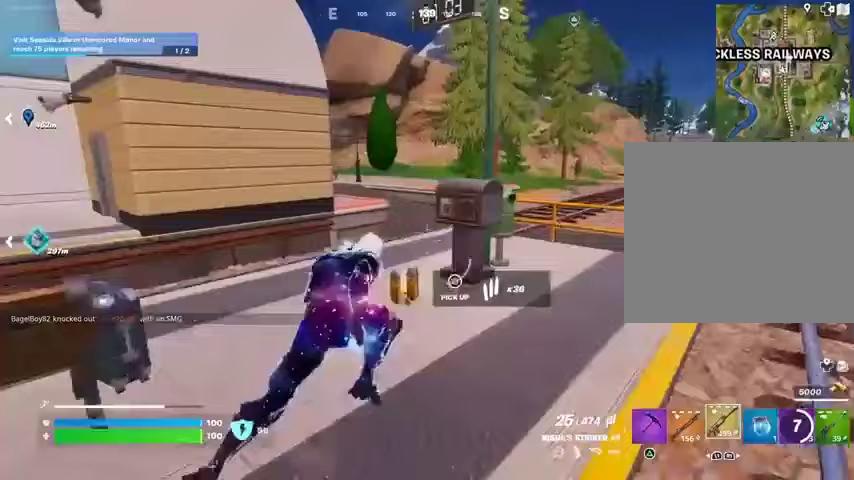
{"buttons": [], "left_stick": "up", "right_stick": "center", "events": []}
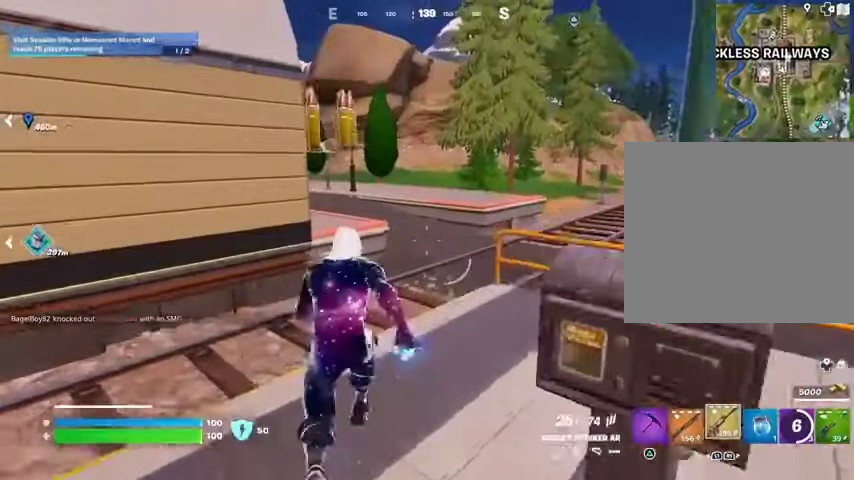
{"buttons": [], "left_stick": "up", "right_stick": "center", "events": [[33, "left_stick", "center"], [200, "CROSS", "down"], [267, "CROSS", "up"], [333, "left_stick", "up"], [367, "SQUARE", "down"], [433, "SQUARE", "up"]]}
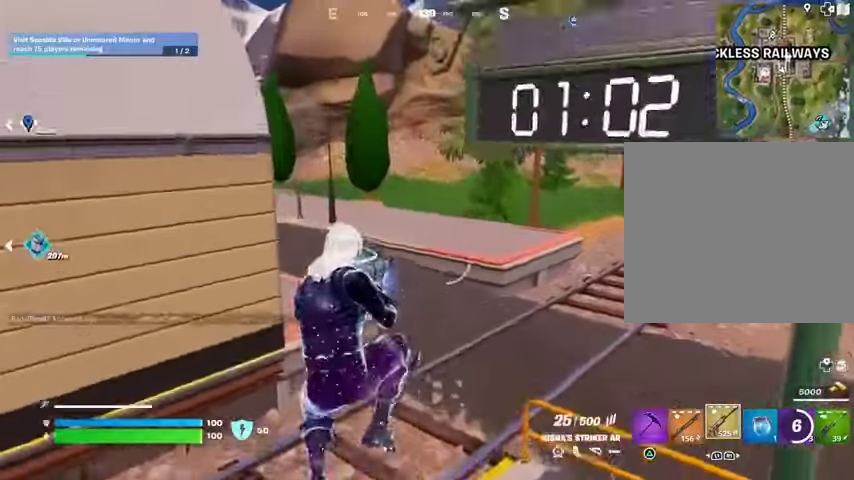
{"buttons": [], "left_stick": "up-left", "right_stick": "center", "events": [[267, "right_stick", "right"], [333, "left_stick", "up-left"], [333, "right_stick", "up-right"], [433, "right_stick", "center"]]}
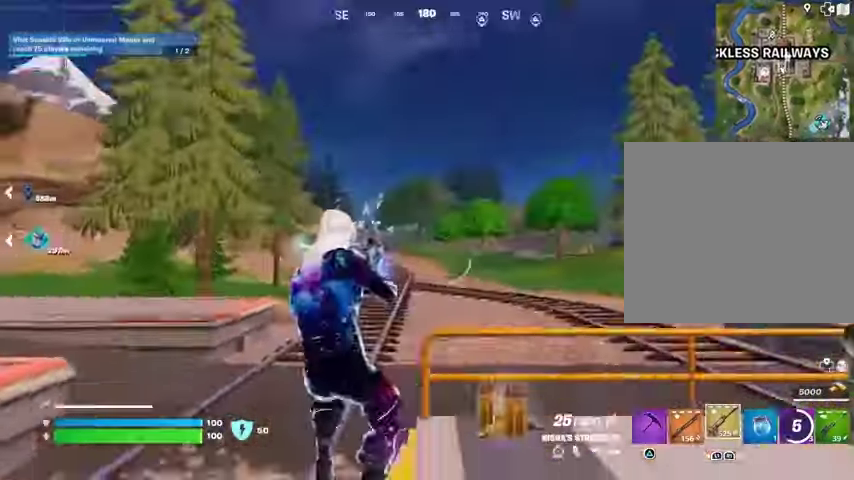
{"buttons": ["CROSS"], "left_stick": "up-right", "right_stick": "center", "events": [[100, "L1", "down"], [200, "right_stick", "left"], [233, "L1", "up"], [233, "left_stick", "up"], [367, "L3", "down"], [367, "left_stick", "up-right"], [467, "L3", "up"], [467, "right_stick", "center"], [500, "CROSS", "down"]]}
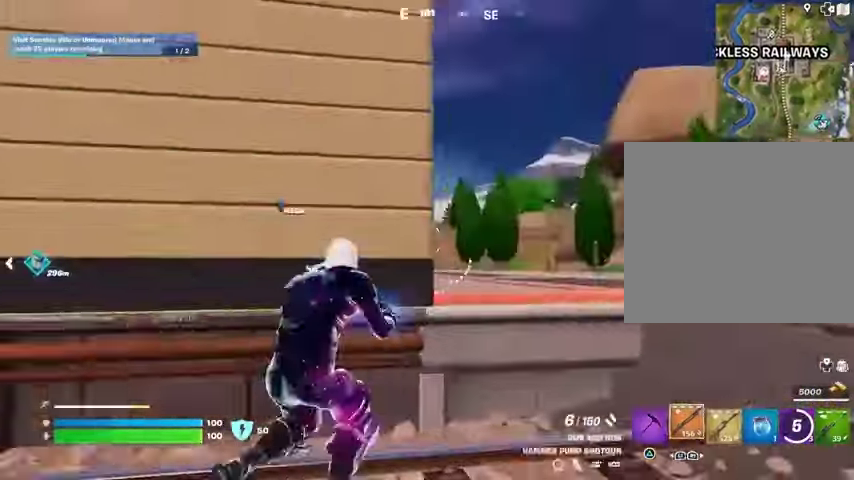
{"buttons": ["SQUARE"], "left_stick": "up", "right_stick": "center", "events": [[100, "CROSS", "up"], [100, "left_stick", "center"], [133, "right_stick", "left"], [200, "right_stick", "center"], [267, "left_stick", "up"], [300, "SQUARE", "down"], [367, "SQUARE", "up"], [467, "SQUARE", "down"]]}
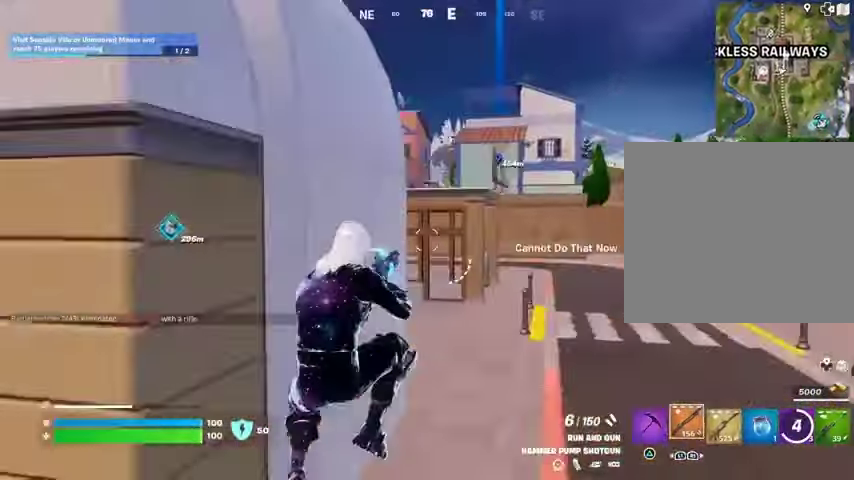
{"buttons": [], "left_stick": "up", "right_stick": "center", "events": [[33, "SQUARE", "up"], [167, "R3", "down"], [233, "R3", "up"], [367, "CROSS", "down"], [367, "SQUARE", "down"], [433, "CROSS", "up"], [467, "SQUARE", "up"]]}
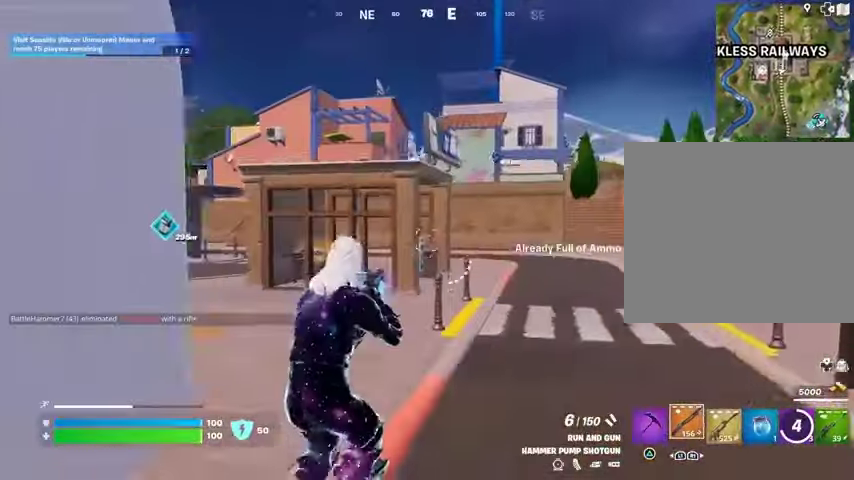
{"buttons": ["L1"], "left_stick": "up", "right_stick": "center", "events": [[267, "right_stick", "up-right"], [367, "L1", "down"], [367, "right_stick", "center"], [400, "L1", "up"], [500, "L1", "down"]]}
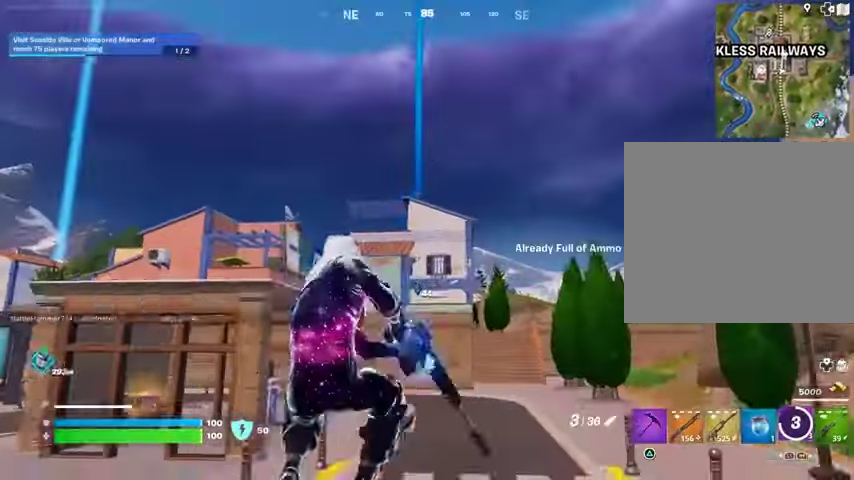
{"buttons": [], "left_stick": "up", "right_stick": "center", "events": [[67, "L1", "up"], [100, "L3", "down"], [133, "right_stick", "up-right"], [200, "L3", "up"], [200, "right_stick", "center"]]}
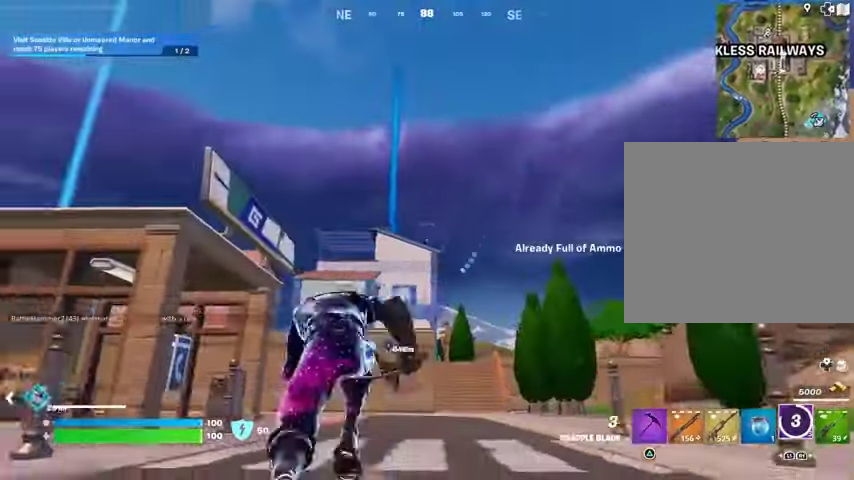
{"buttons": [], "left_stick": "up", "right_stick": "center", "events": []}
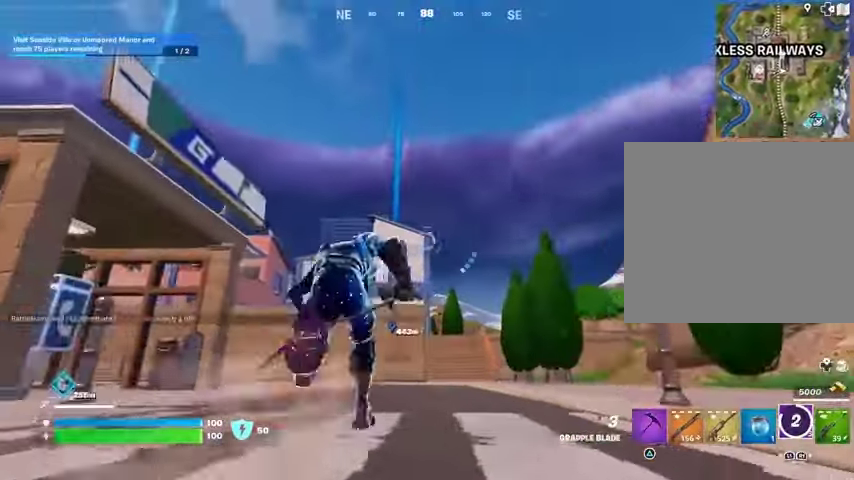
{"buttons": [], "left_stick": "up-right", "right_stick": "down", "events": [[133, "L2", "down"], [200, "L2", "up"], [300, "left_stick", "up-right"], [433, "right_stick", "down"]]}
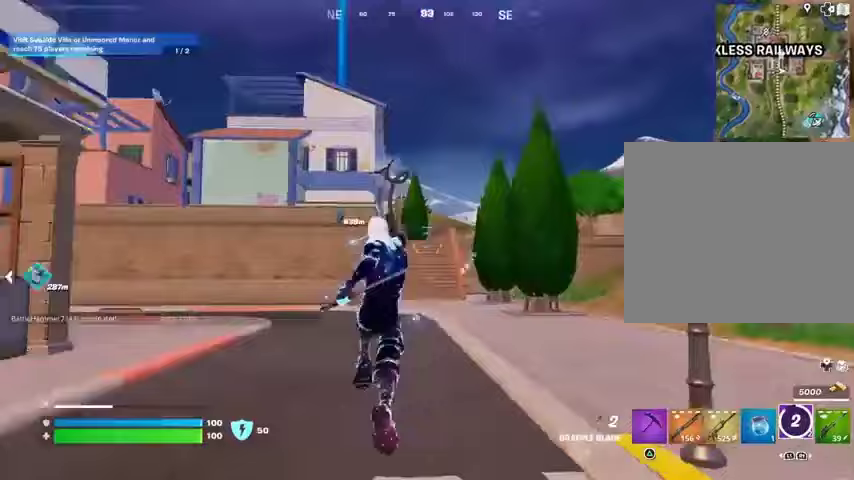
{"buttons": [], "left_stick": "up-right", "right_stick": "up", "events": [[267, "right_stick", "up"]]}
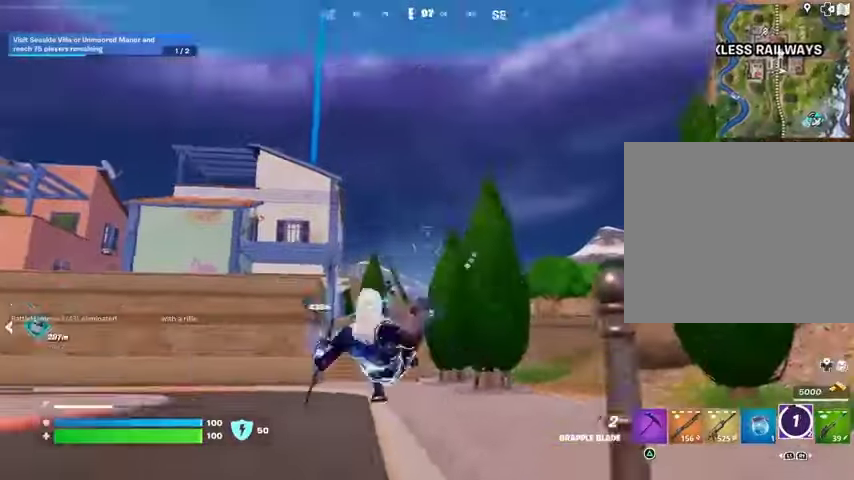
{"buttons": [], "left_stick": "up-right", "right_stick": "center", "events": [[33, "right_stick", "center"], [133, "right_stick", "down"], [267, "right_stick", "center"]]}
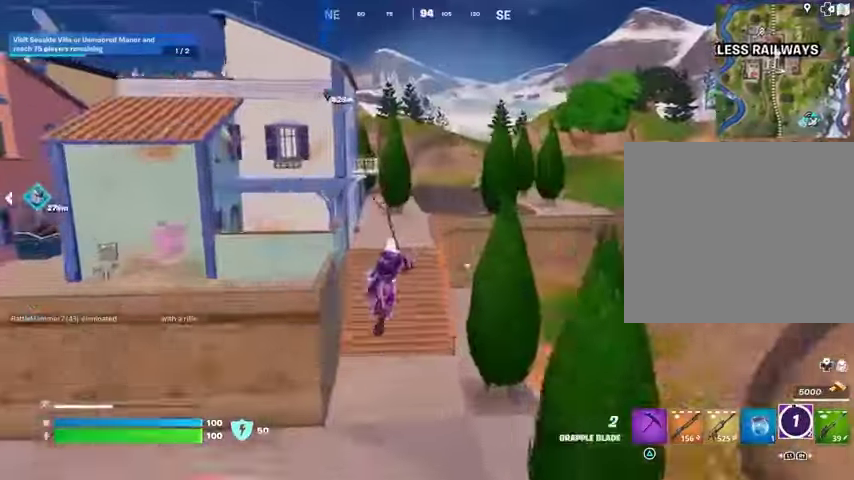
{"buttons": [], "left_stick": "up-right", "right_stick": "center", "events": []}
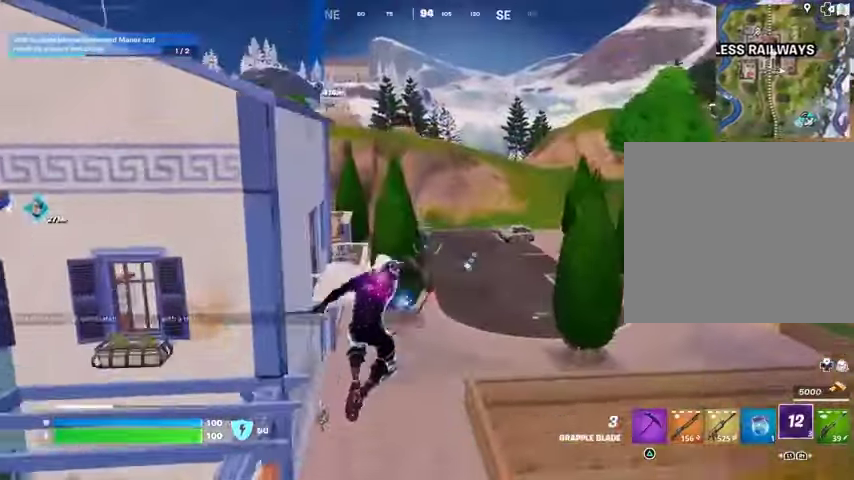
{"buttons": ["R1"], "left_stick": "up-right", "right_stick": "right", "events": [[400, "right_stick", "right"], [467, "R1", "down"]]}
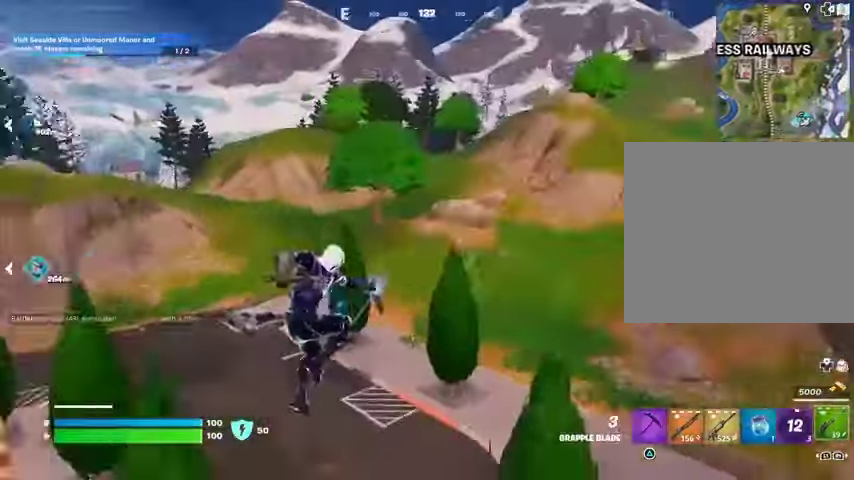
{"buttons": ["R3"], "left_stick": "up-right", "right_stick": "center", "events": [[33, "right_stick", "center"], [67, "R1", "up"], [200, "R1", "down"], [267, "R1", "up"], [500, "R3", "down"]]}
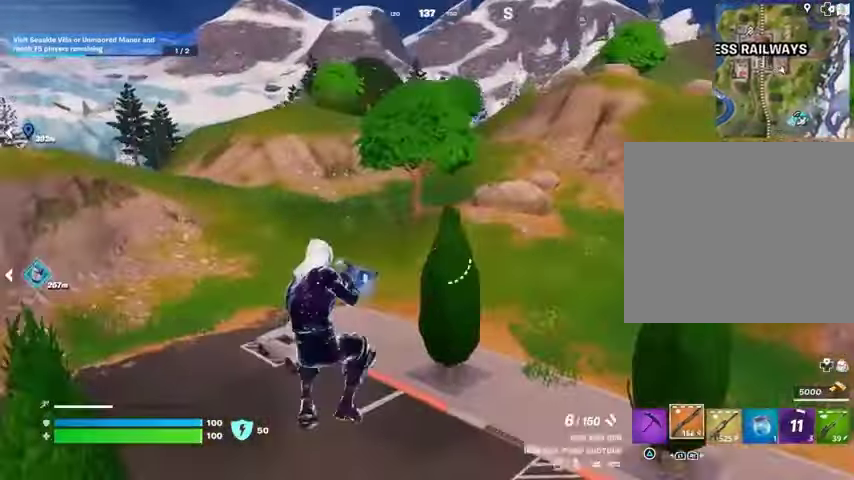
{"buttons": ["TRIANGLE"], "left_stick": "up-right", "right_stick": "center", "events": [[67, "R3", "up"], [233, "SQUARE", "down"], [333, "SQUARE", "up"], [433, "TRIANGLE", "down"]]}